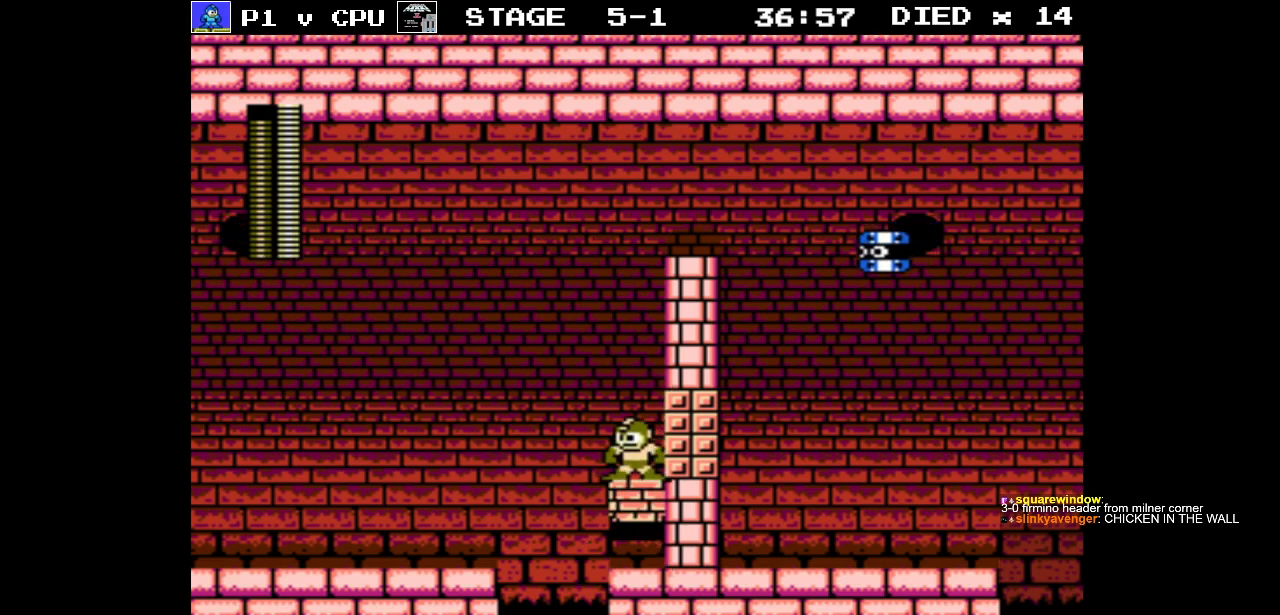
Gameplay with a controller (Nintendo layout); each line is a JSON object with the inputs held at the frame after it. "events" lists button and stick changes between this image and that frame as [ms after this image, input, new state], when the widget could be followed in between. Not read: L3 R3.
{"buttons": [], "events": []}
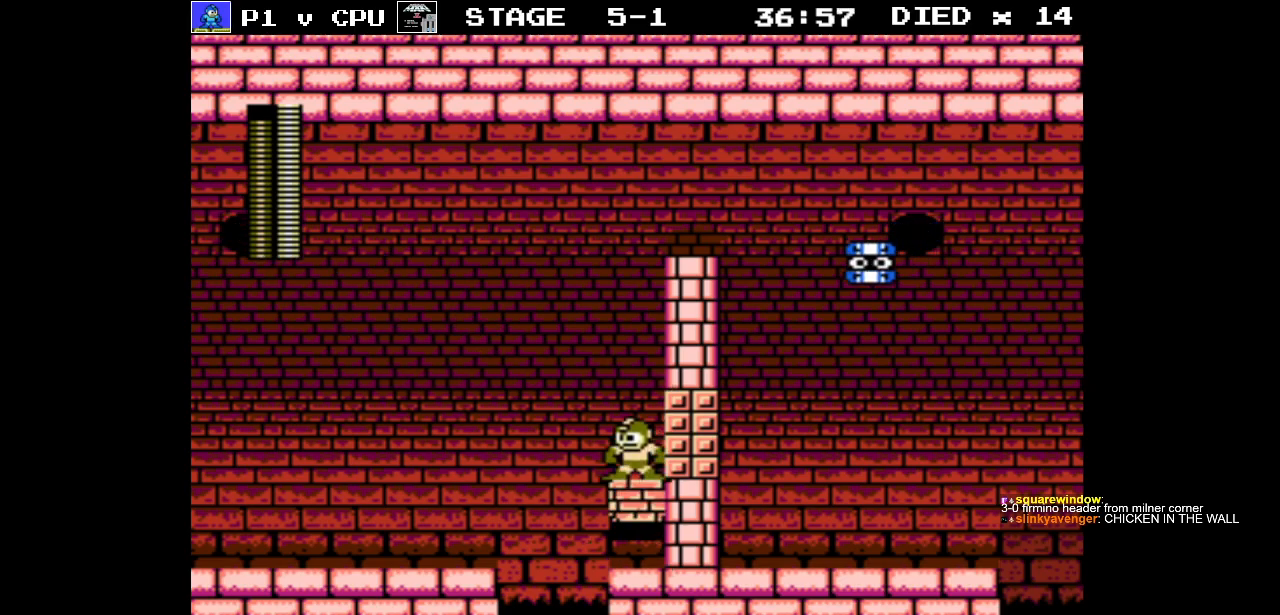
{"buttons": ["A"], "events": [[467, "A", "down"]]}
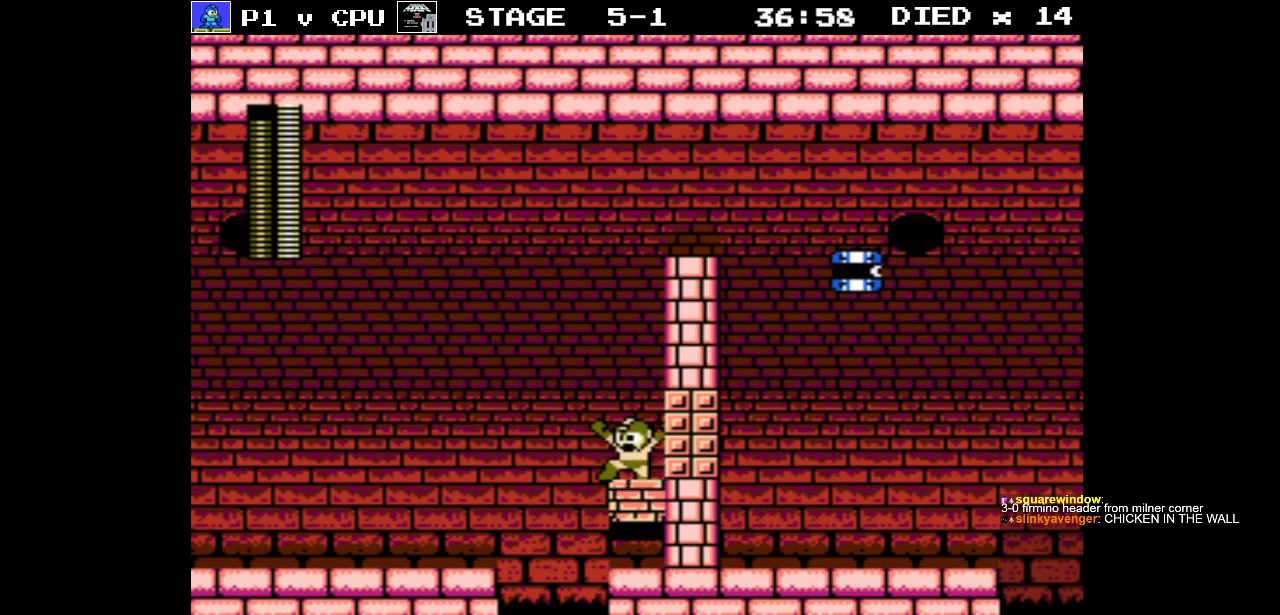
{"buttons": ["A"], "events": []}
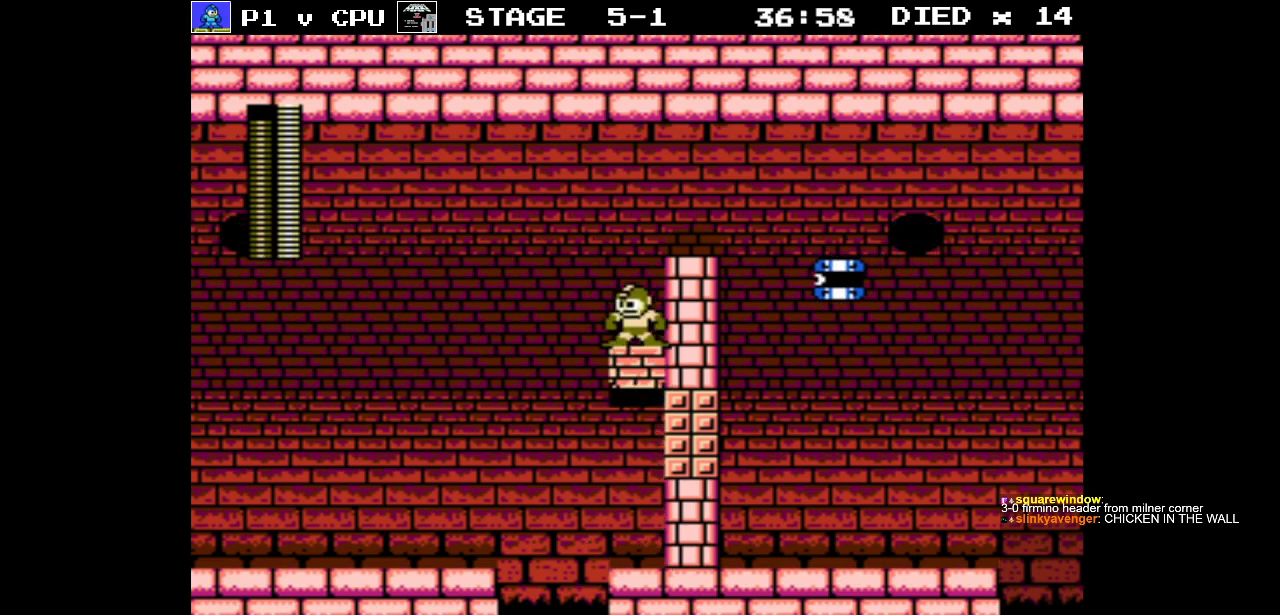
{"buttons": ["A"], "events": [[83, "A", "up"], [333, "DPAD_RIGHT", "down"], [483, "DPAD_RIGHT", "up"], [500, "A", "down"]]}
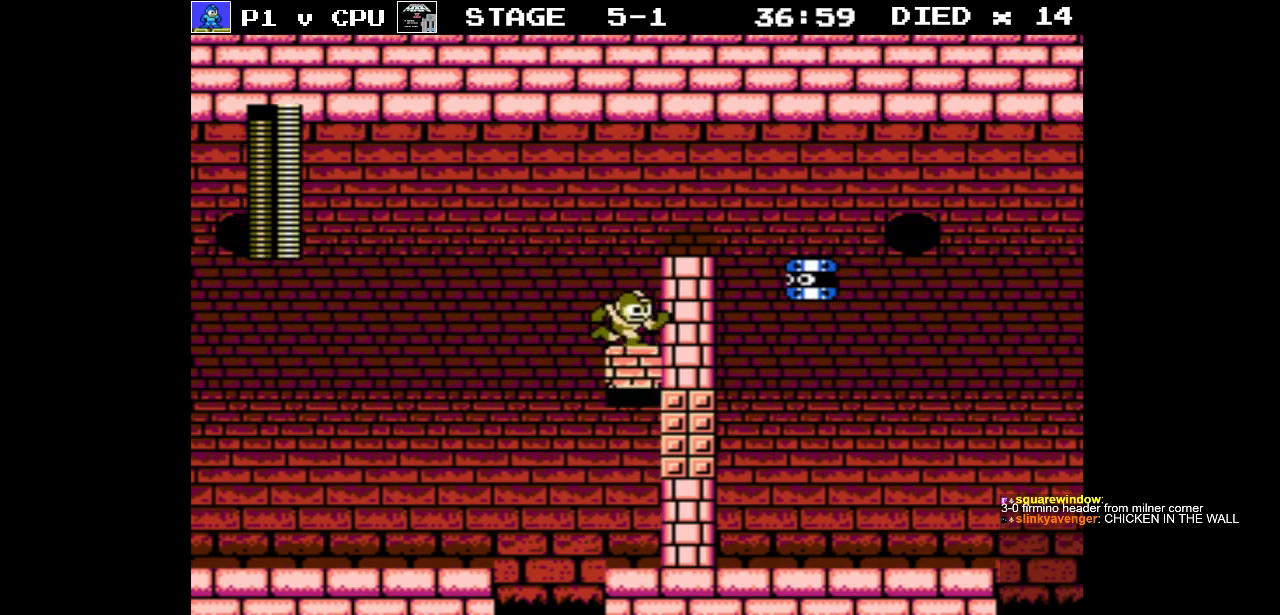
{"buttons": [], "events": [[67, "A", "up"], [117, "B", "down"], [167, "B", "up"]]}
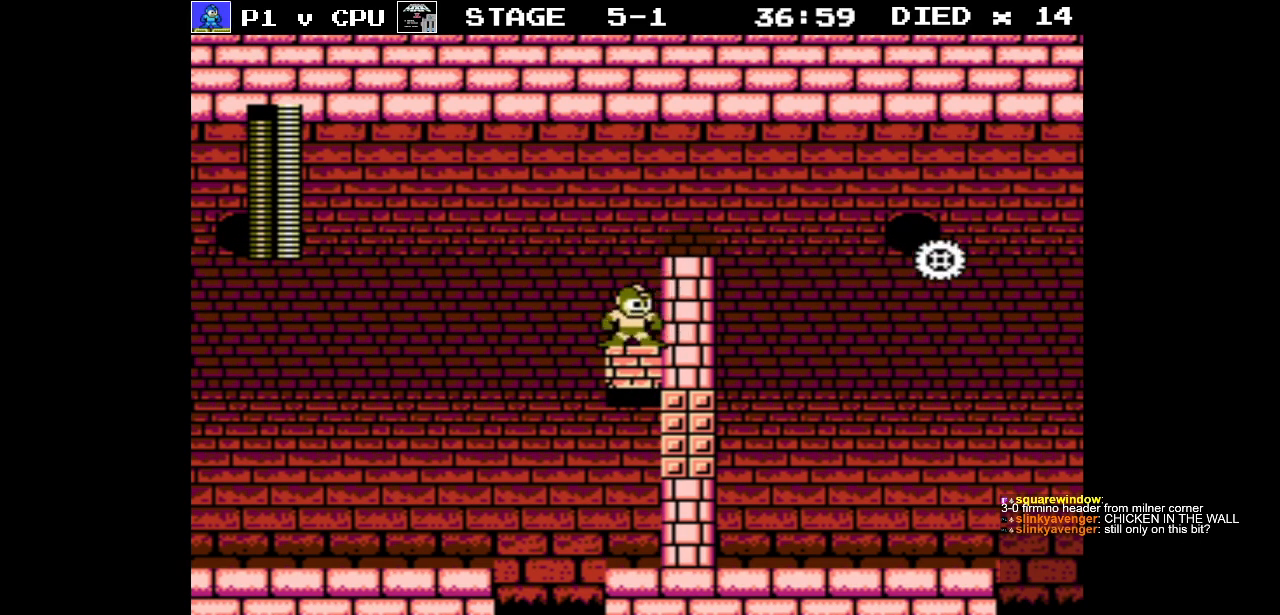
{"buttons": [], "events": [[33, "A", "down"], [150, "DPAD_RIGHT", "down"], [217, "A", "up"], [400, "DPAD_RIGHT", "up"]]}
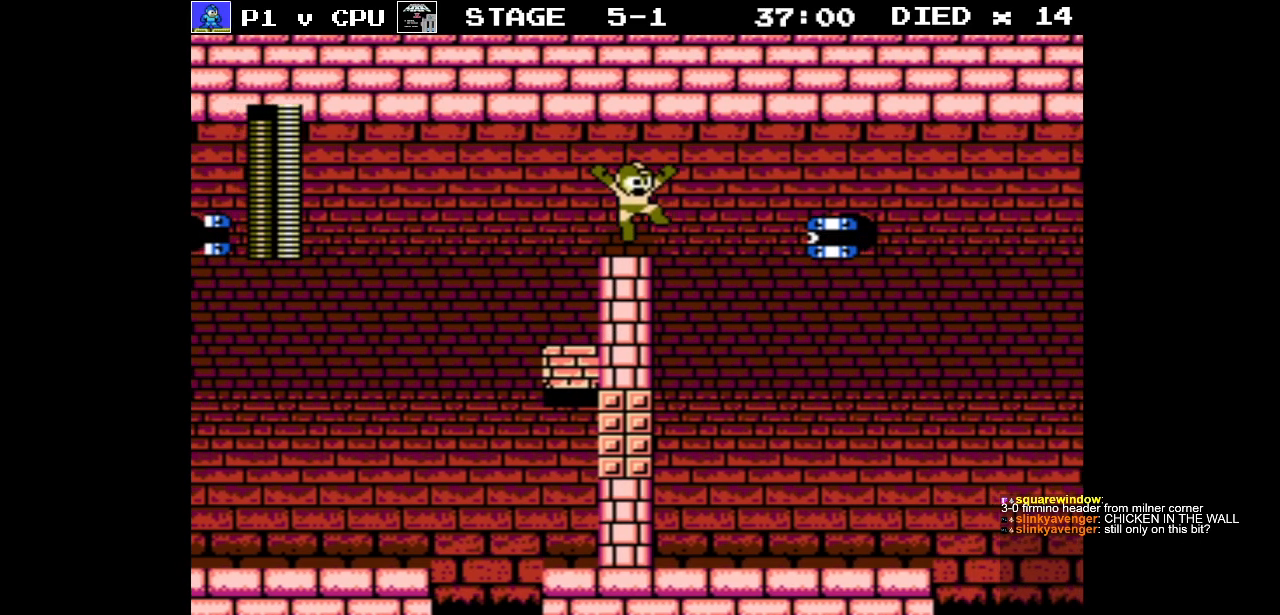
{"buttons": ["B"], "events": [[250, "DPAD_RIGHT", "down"], [450, "B", "down"], [467, "DPAD_RIGHT", "up"]]}
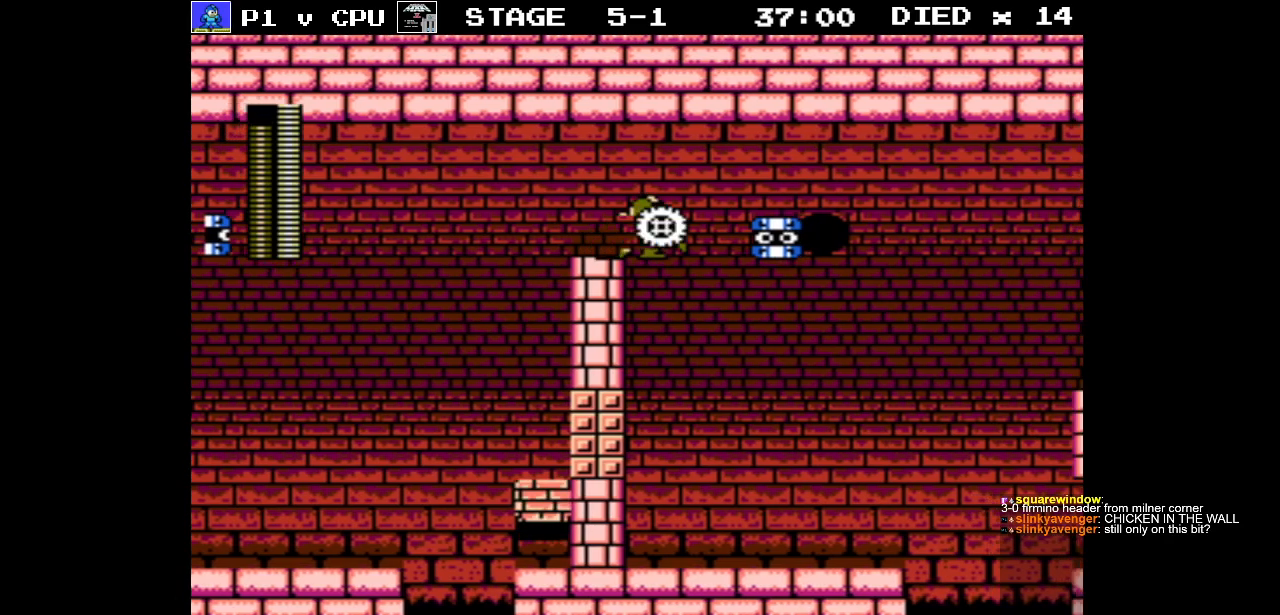
{"buttons": [], "events": [[33, "B", "up"], [167, "DPAD_RIGHT", "down"], [383, "DPAD_RIGHT", "up"]]}
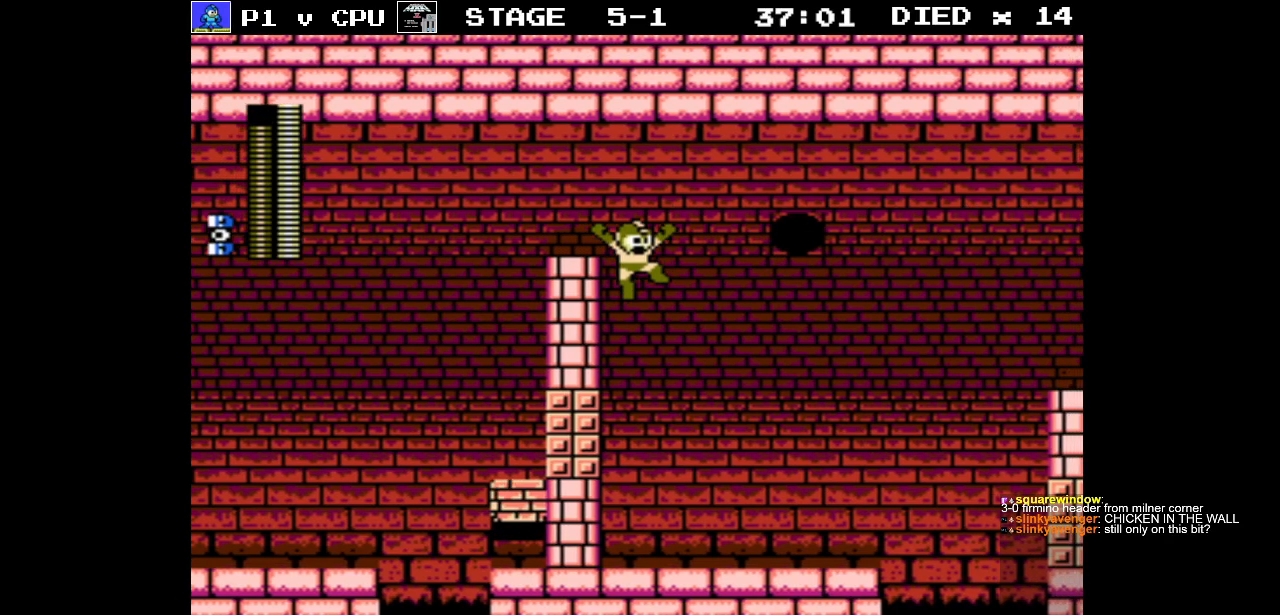
{"buttons": [], "events": []}
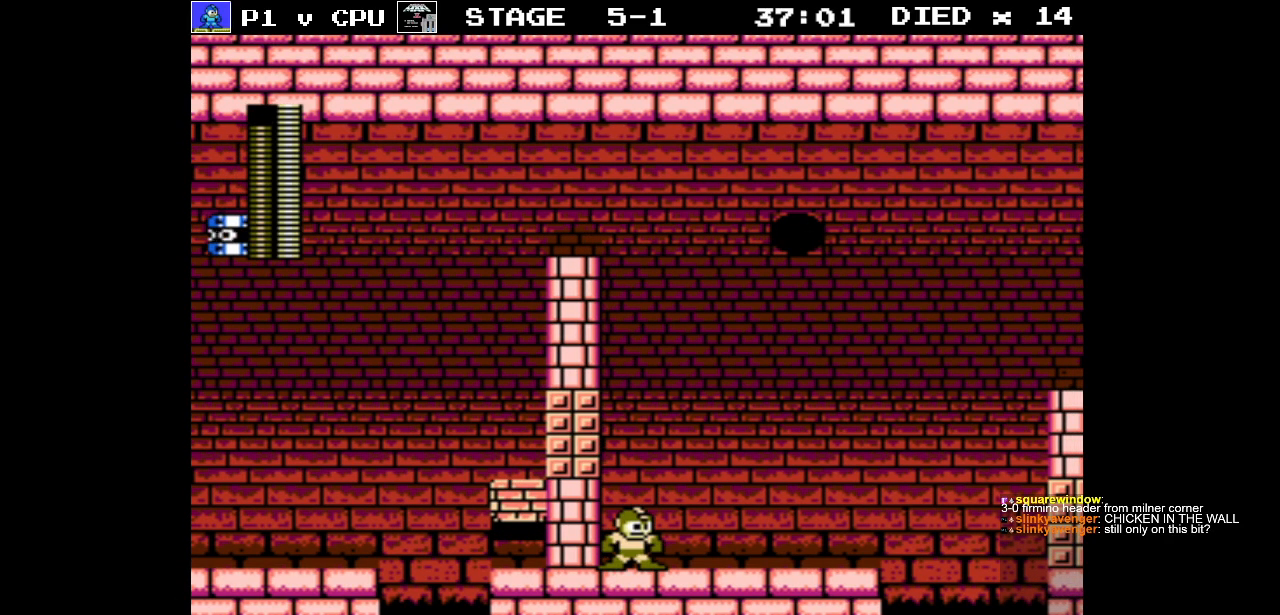
{"buttons": [], "events": []}
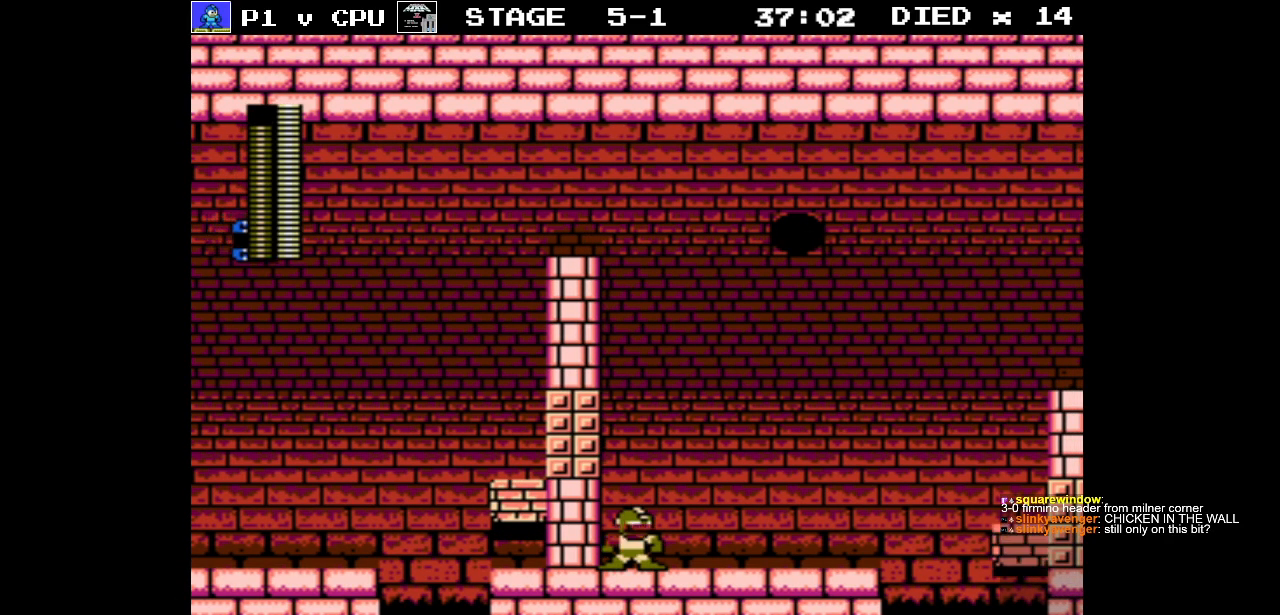
{"buttons": ["DPAD_RIGHT"], "events": [[100, "DPAD_RIGHT", "down"]]}
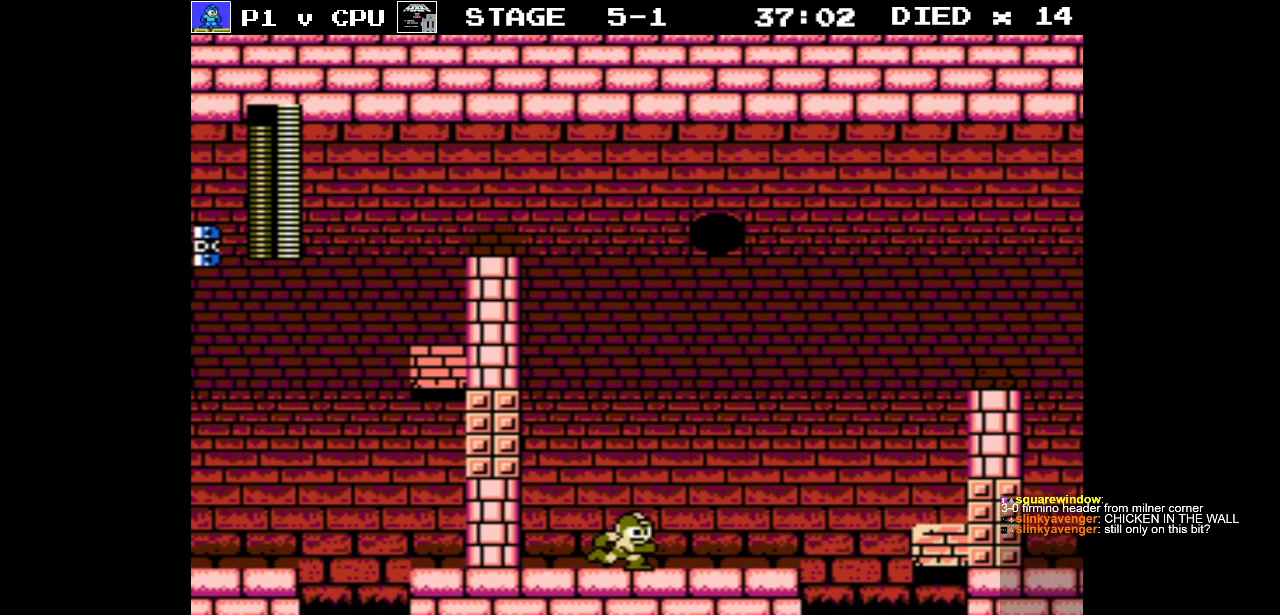
{"buttons": ["A", "DPAD_RIGHT"], "events": [[450, "A", "down"]]}
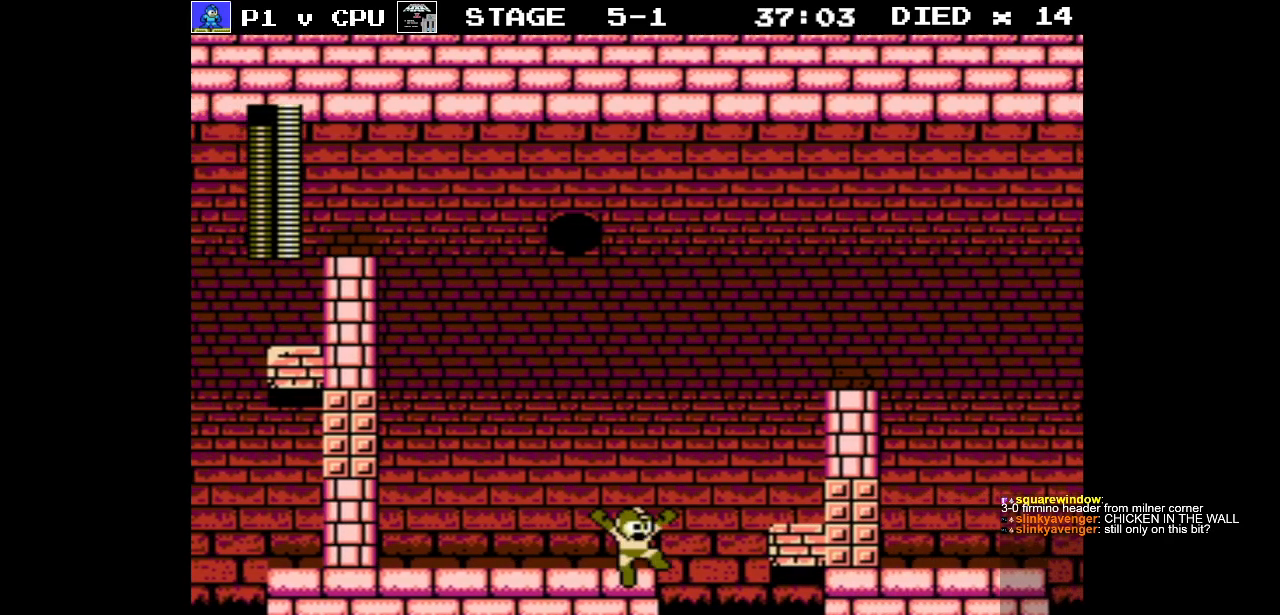
{"buttons": ["DPAD_RIGHT"], "events": [[367, "A", "up"]]}
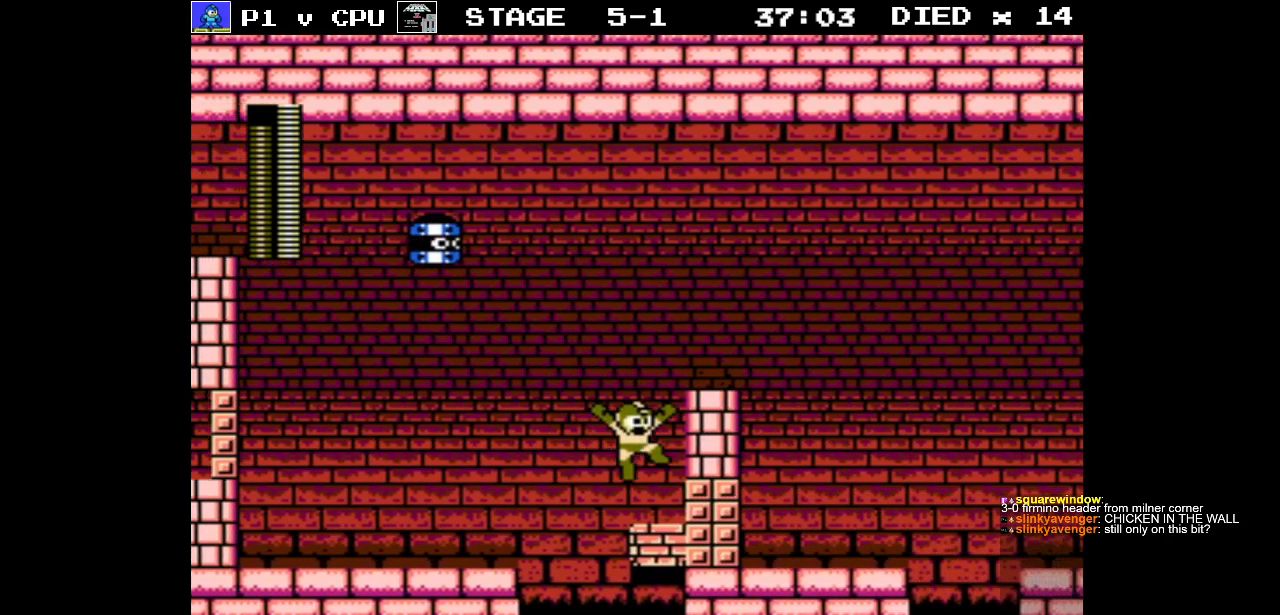
{"buttons": ["A", "DPAD_RIGHT"], "events": [[183, "A", "down"]]}
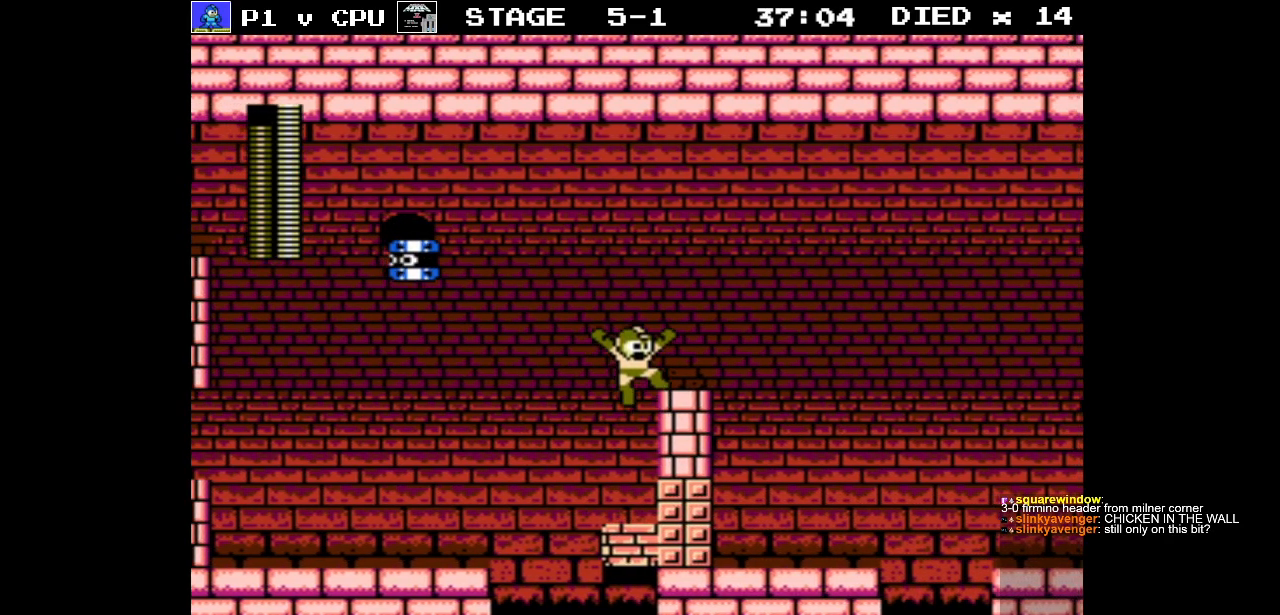
{"buttons": [], "events": [[133, "A", "up"], [233, "DPAD_RIGHT", "up"]]}
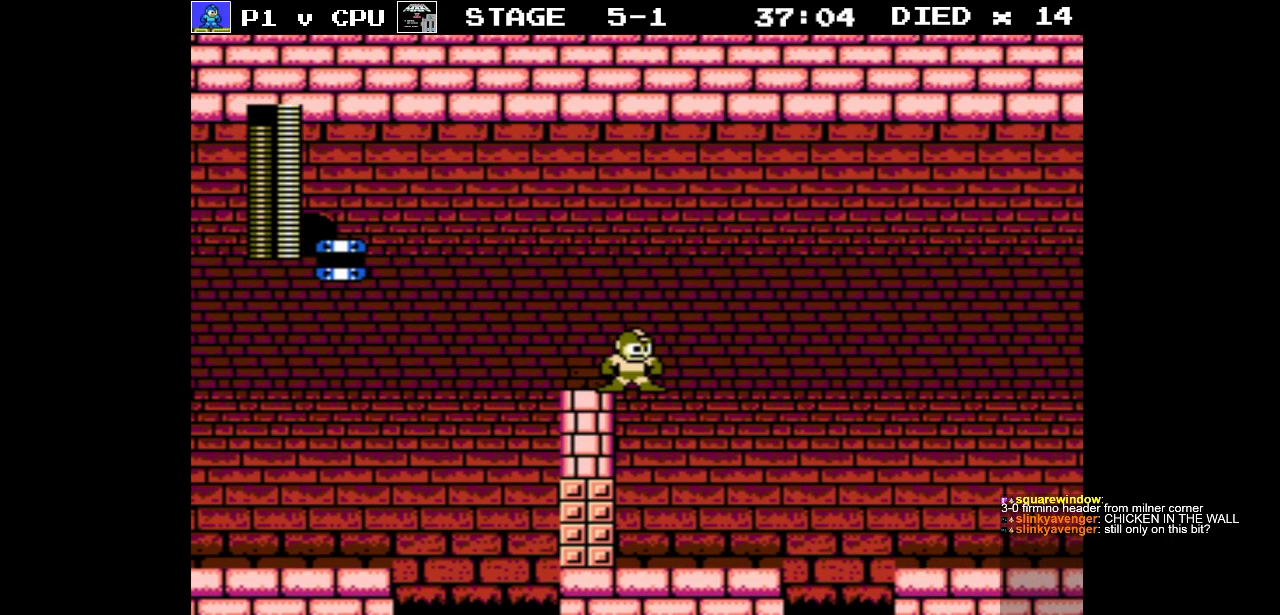
{"buttons": [], "events": [[83, "DPAD_RIGHT", "down"], [233, "DPAD_RIGHT", "up"]]}
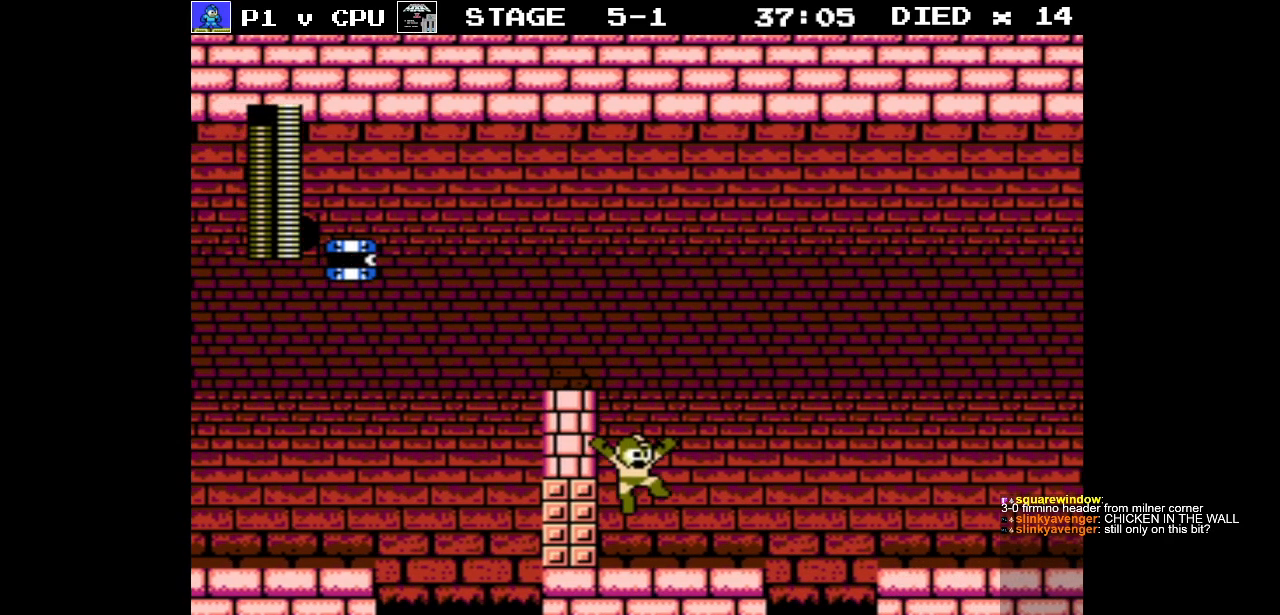
{"buttons": ["A", "DPAD_RIGHT"], "events": [[17, "DPAD_RIGHT", "down"], [417, "A", "down"]]}
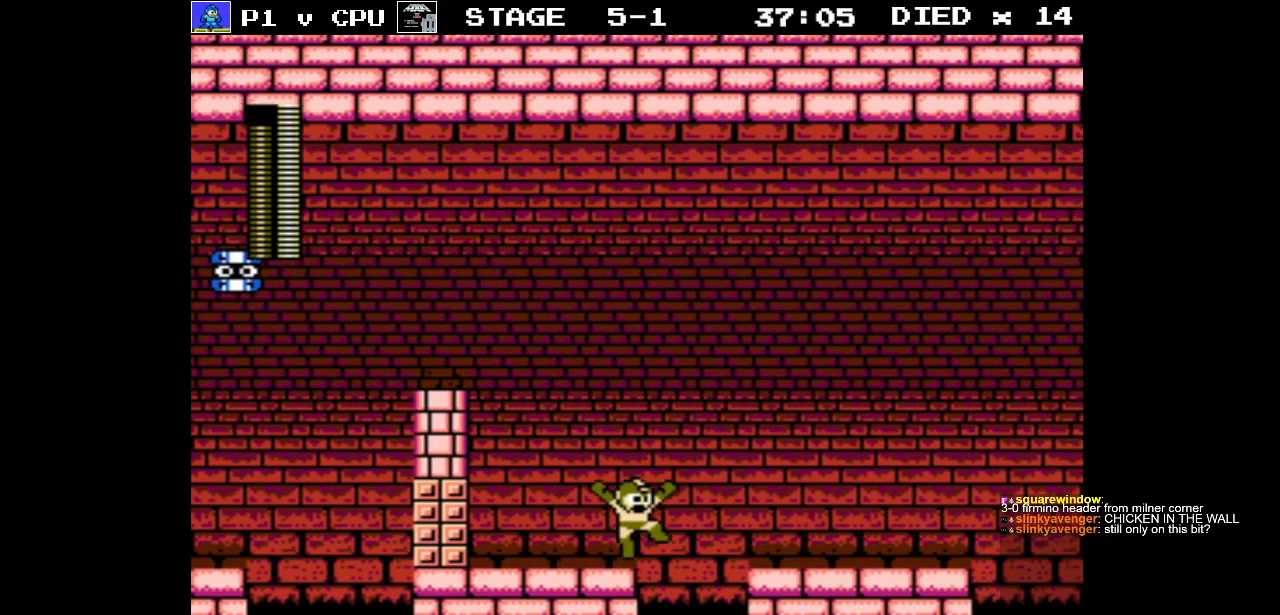
{"buttons": ["DPAD_RIGHT"], "events": [[300, "A", "up"], [383, "B", "down"], [450, "B", "up"]]}
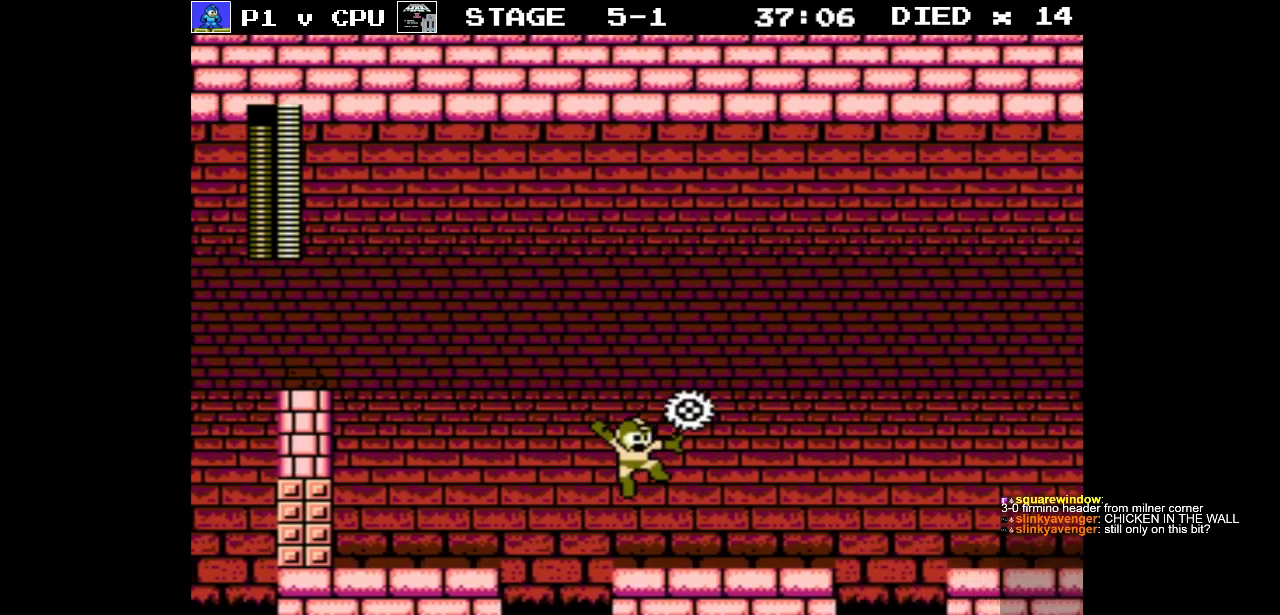
{"buttons": ["DPAD_RIGHT"], "events": []}
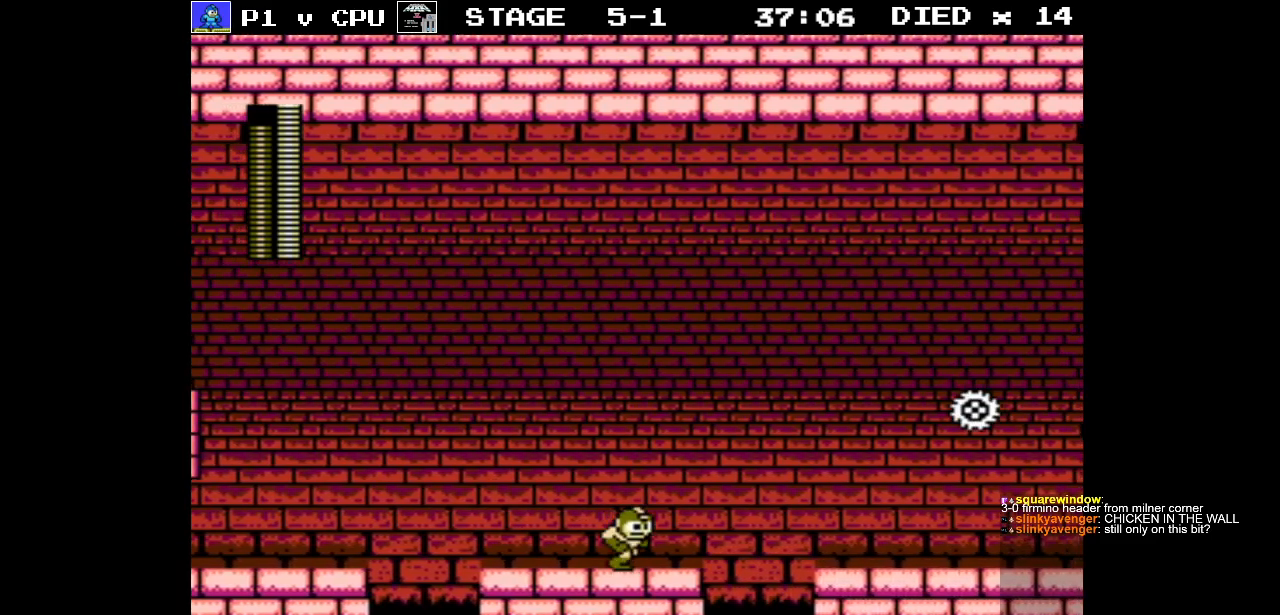
{"buttons": ["A", "DPAD_RIGHT"], "events": [[133, "A", "down"]]}
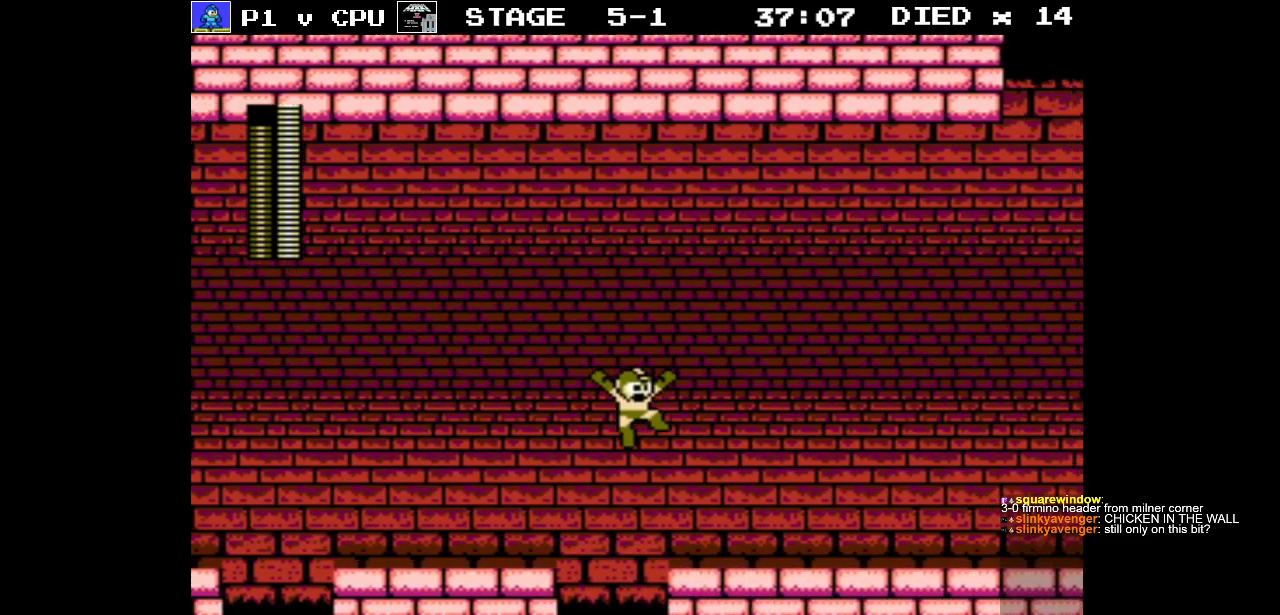
{"buttons": ["DPAD_RIGHT"], "events": [[83, "A", "up"]]}
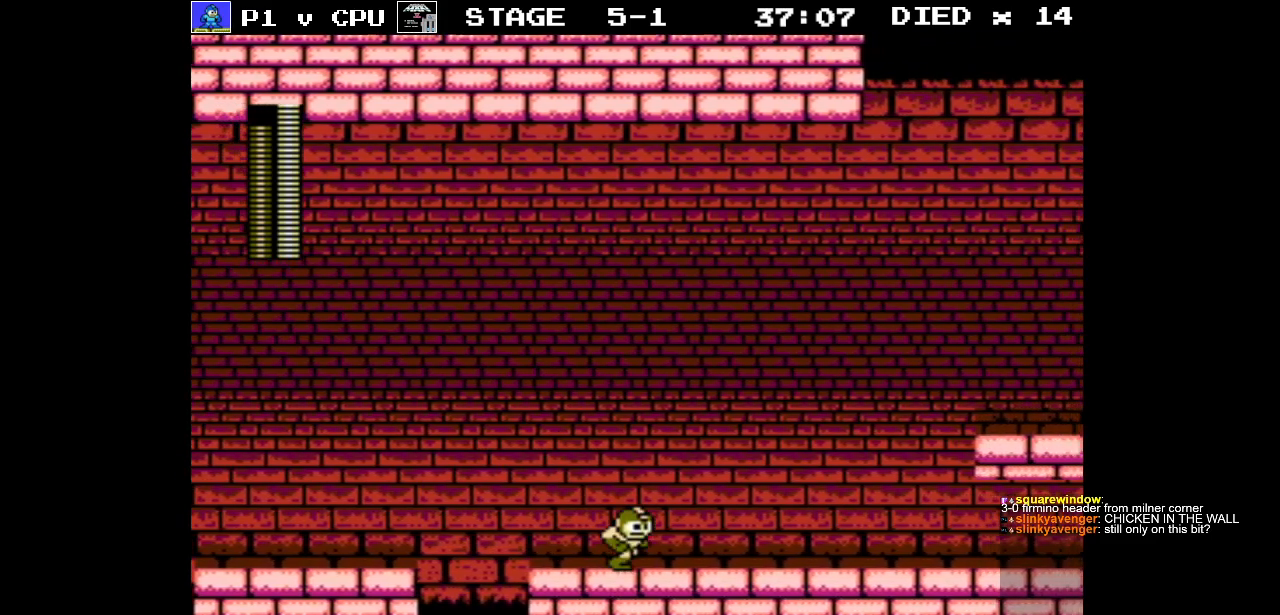
{"buttons": ["DPAD_RIGHT"], "events": []}
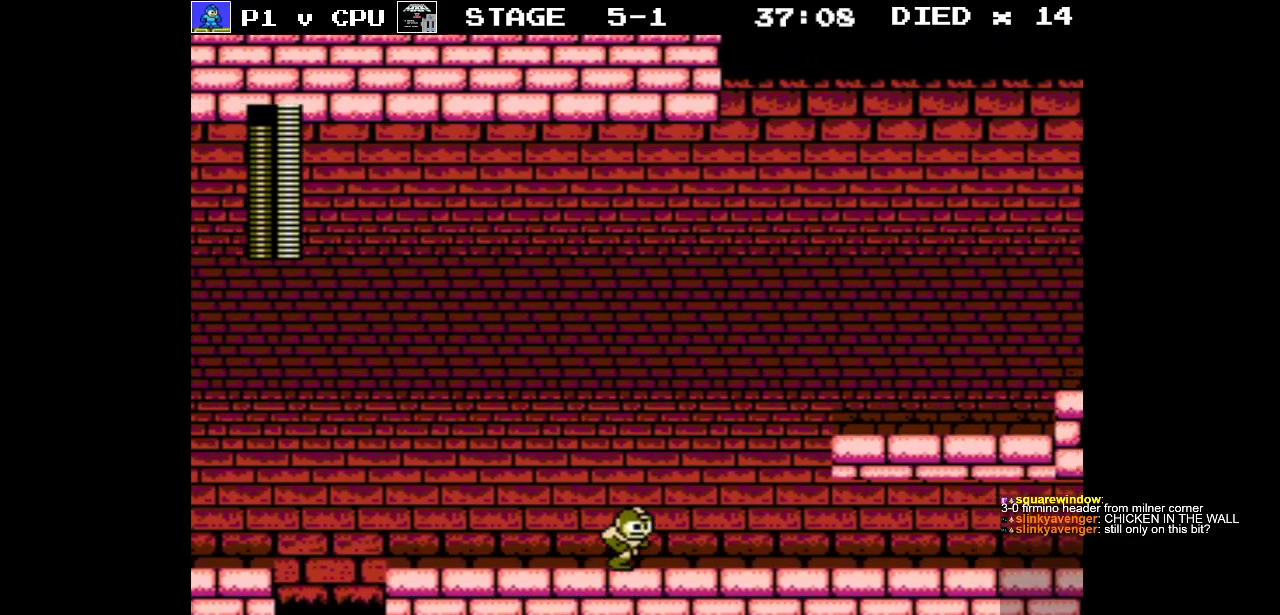
{"buttons": [], "events": [[367, "B", "down"], [367, "DPAD_RIGHT", "up"], [433, "B", "up"]]}
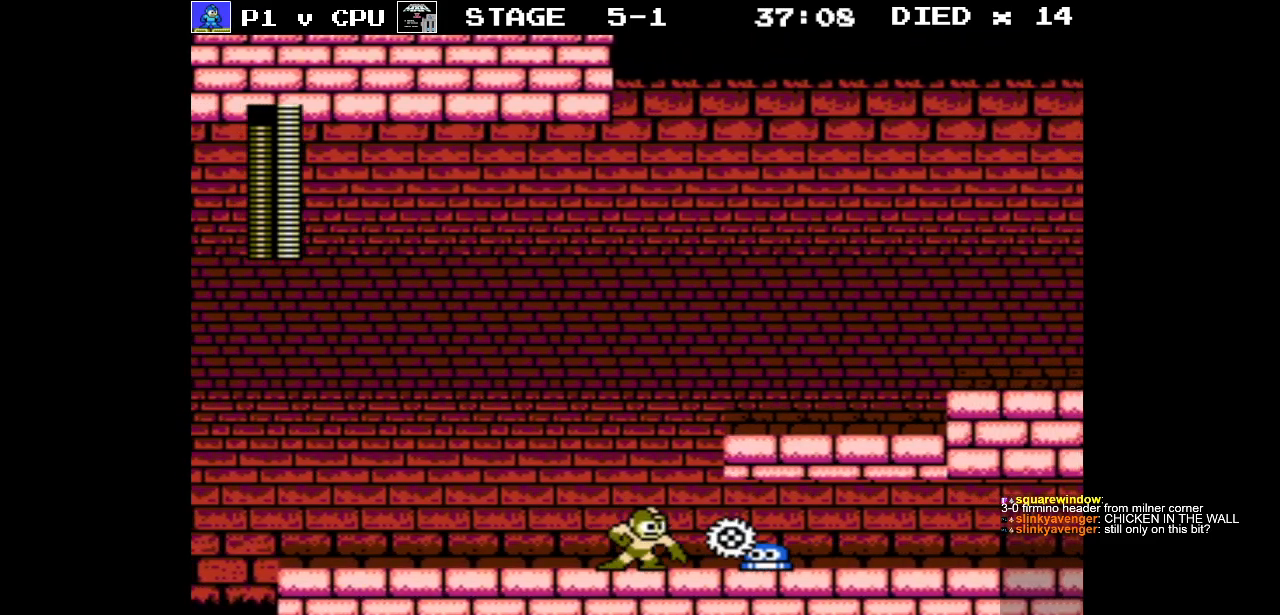
{"buttons": ["A", "DPAD_RIGHT"], "events": [[50, "A", "down"], [183, "DPAD_RIGHT", "down"]]}
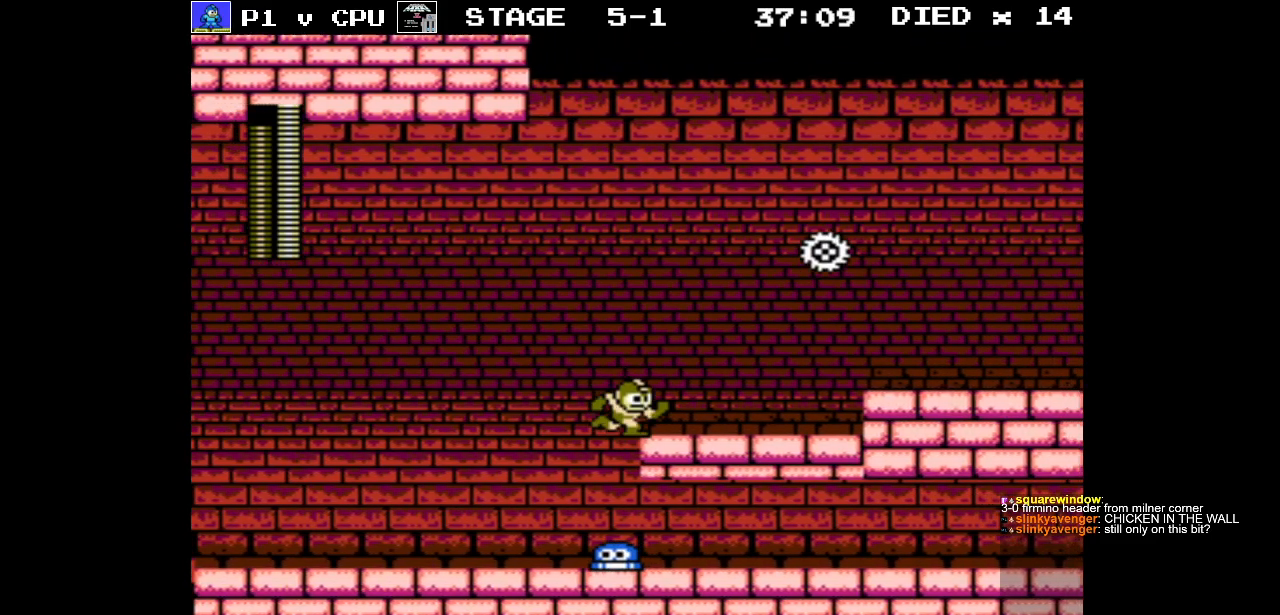
{"buttons": ["A", "DPAD_RIGHT"], "events": [[133, "A", "up"], [483, "A", "down"]]}
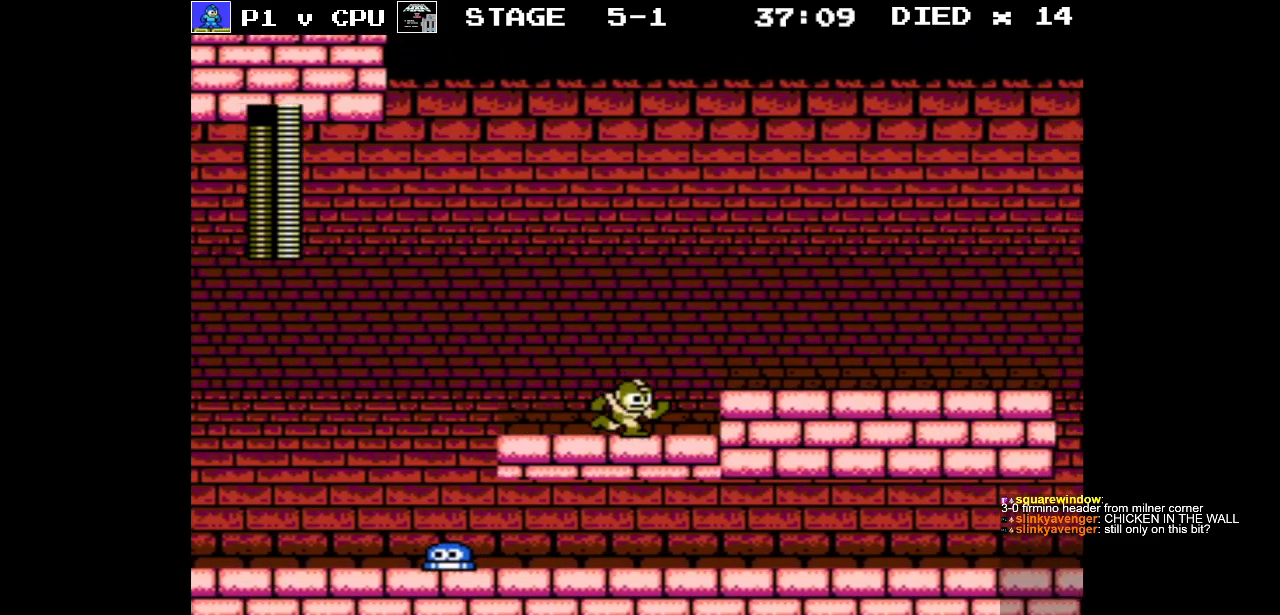
{"buttons": ["DPAD_RIGHT"], "events": [[133, "A", "up"]]}
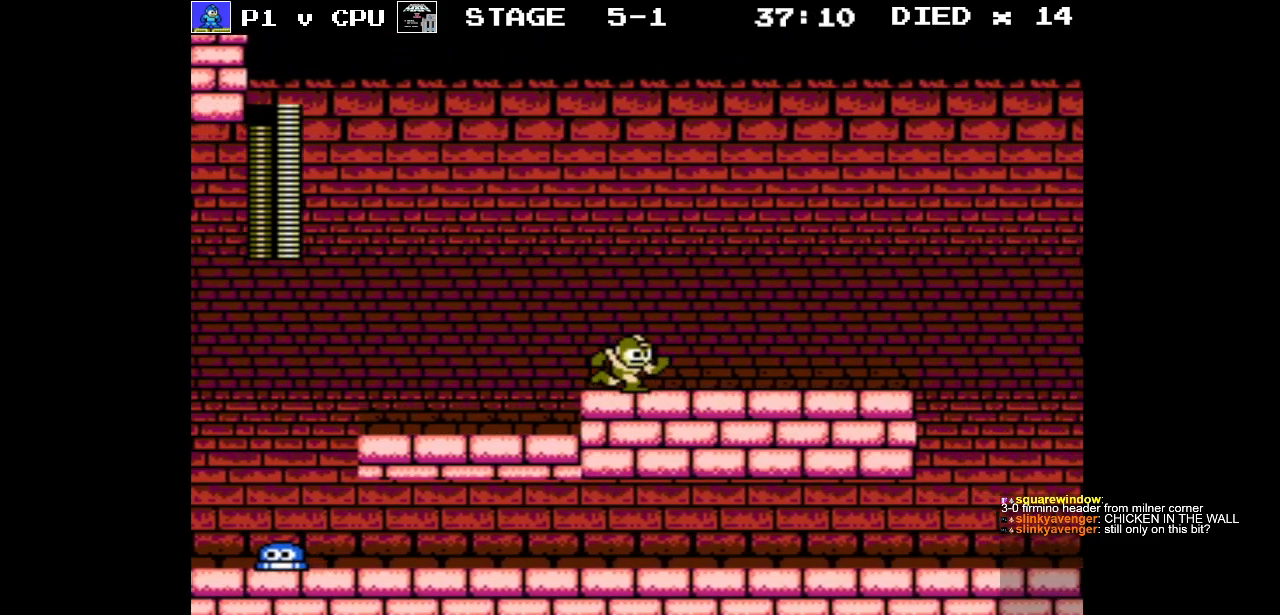
{"buttons": ["DPAD_RIGHT"], "events": []}